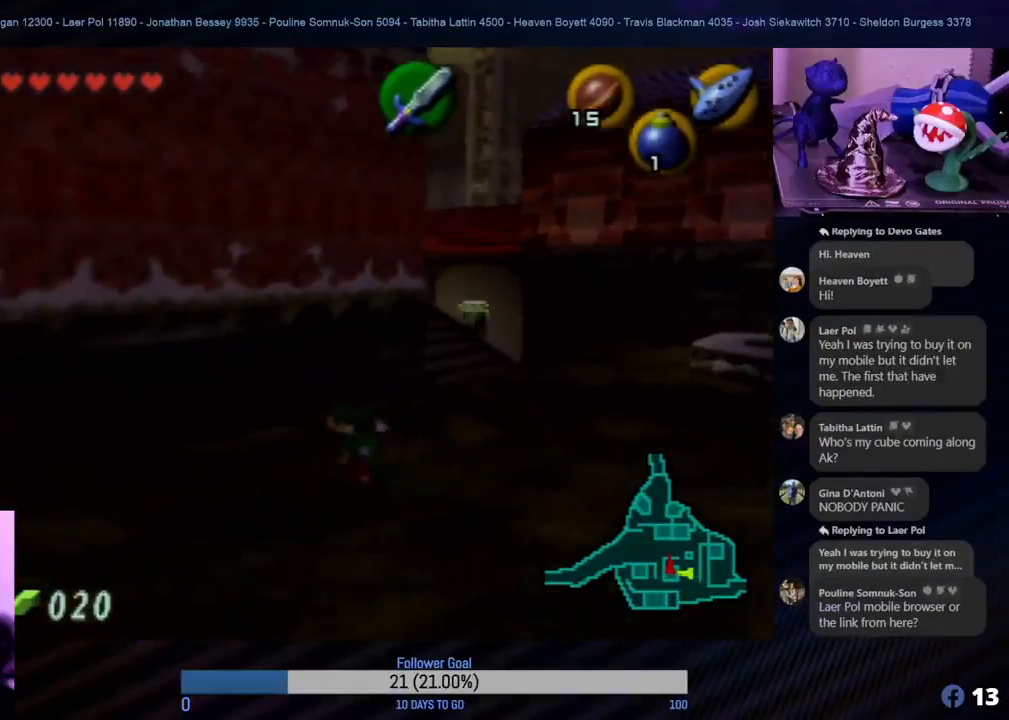
Gameplay with a controller (Nintendo layout); each line is a JSON object with the inputs held at the frame after it. "events" lists button and stick changes between this image and that frame as [ms after this image, input, new state], when the widget could be followed in between. Not read: L1 L3 R3.
{"buttons": [], "left_stick": "up", "events": [[133, "left_stick", "up-right"], [283, "A", "down"], [400, "A", "up"], [433, "left_stick", "up"]]}
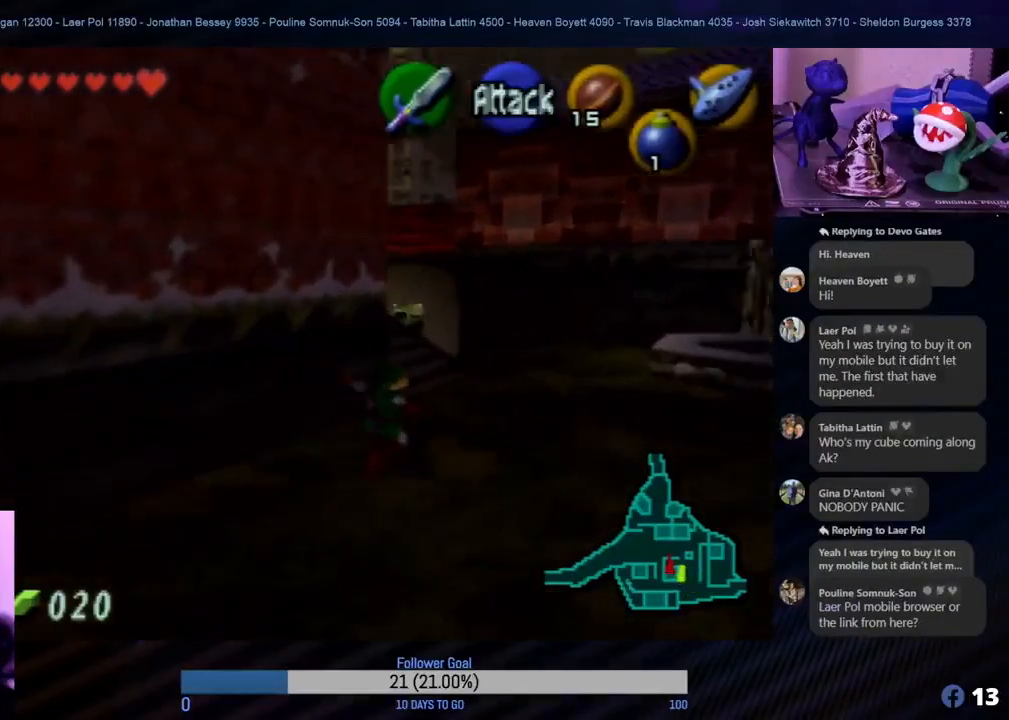
{"buttons": [], "left_stick": "up", "events": []}
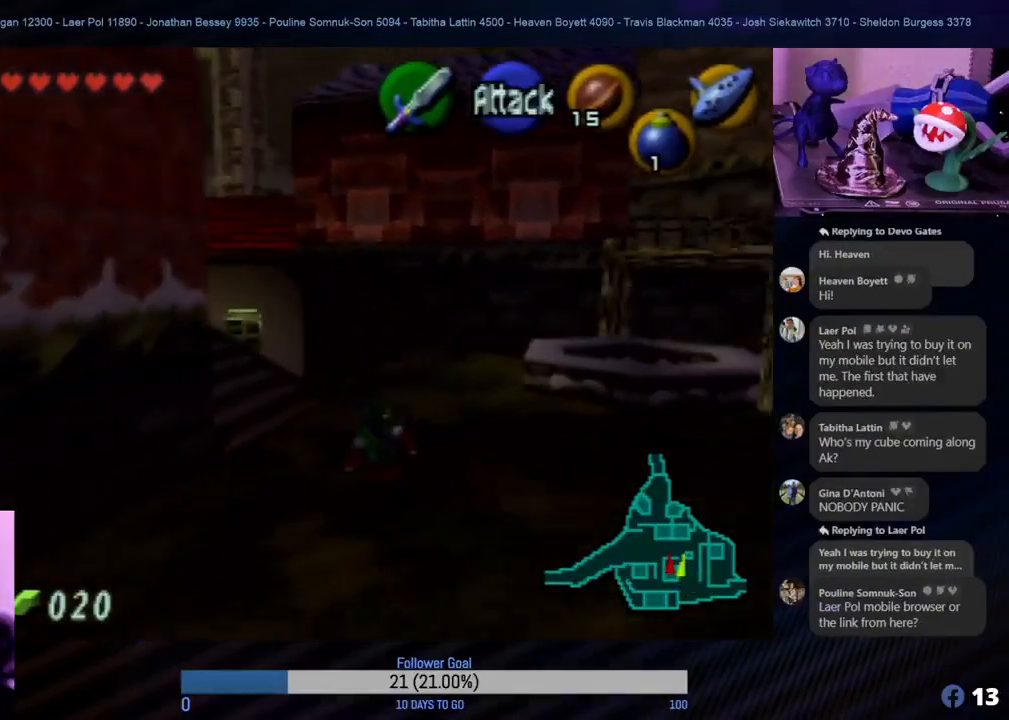
{"buttons": [], "left_stick": "up", "events": [[150, "left_stick", "up-left"], [467, "left_stick", "up"]]}
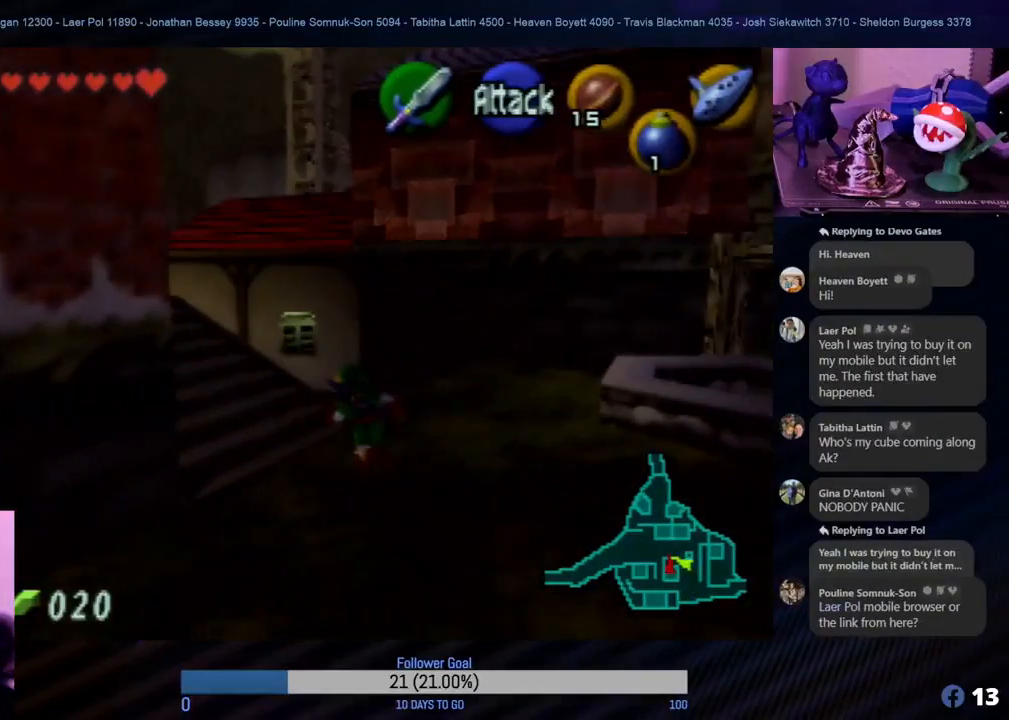
{"buttons": [], "left_stick": "up", "events": []}
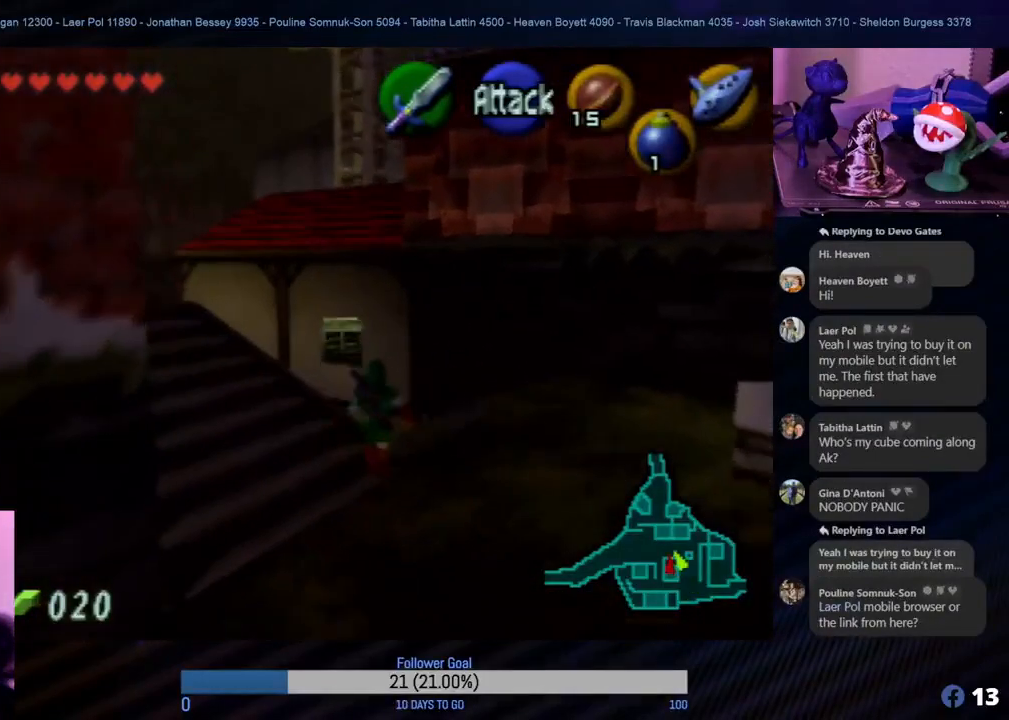
{"buttons": [], "left_stick": "up", "events": []}
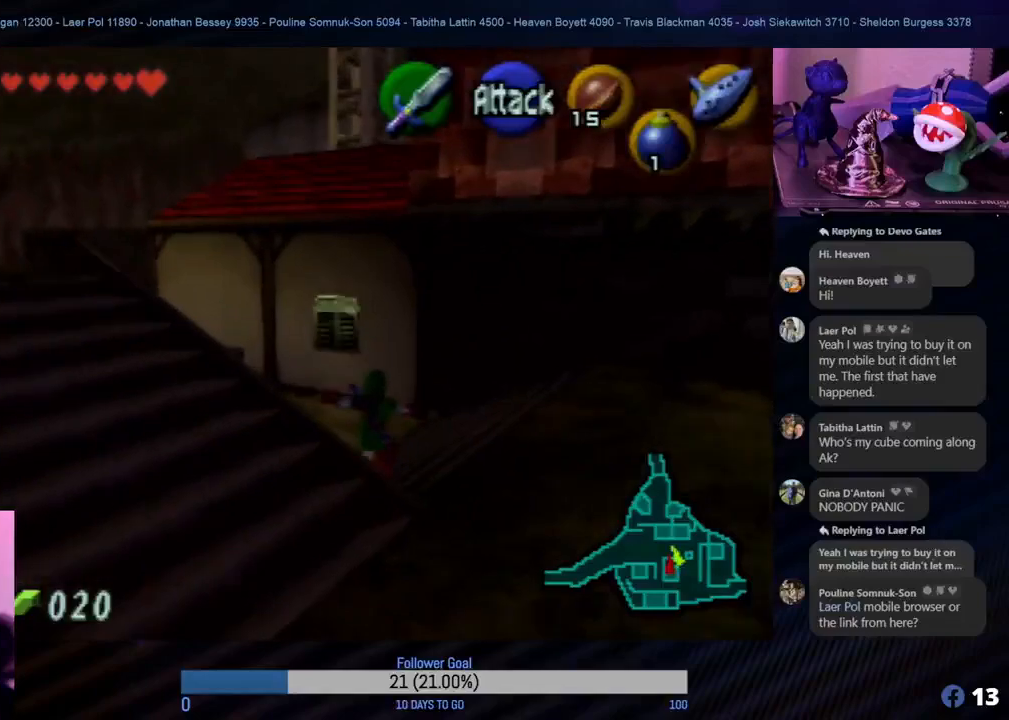
{"buttons": [], "left_stick": "up-left", "events": [[367, "left_stick", "up-left"]]}
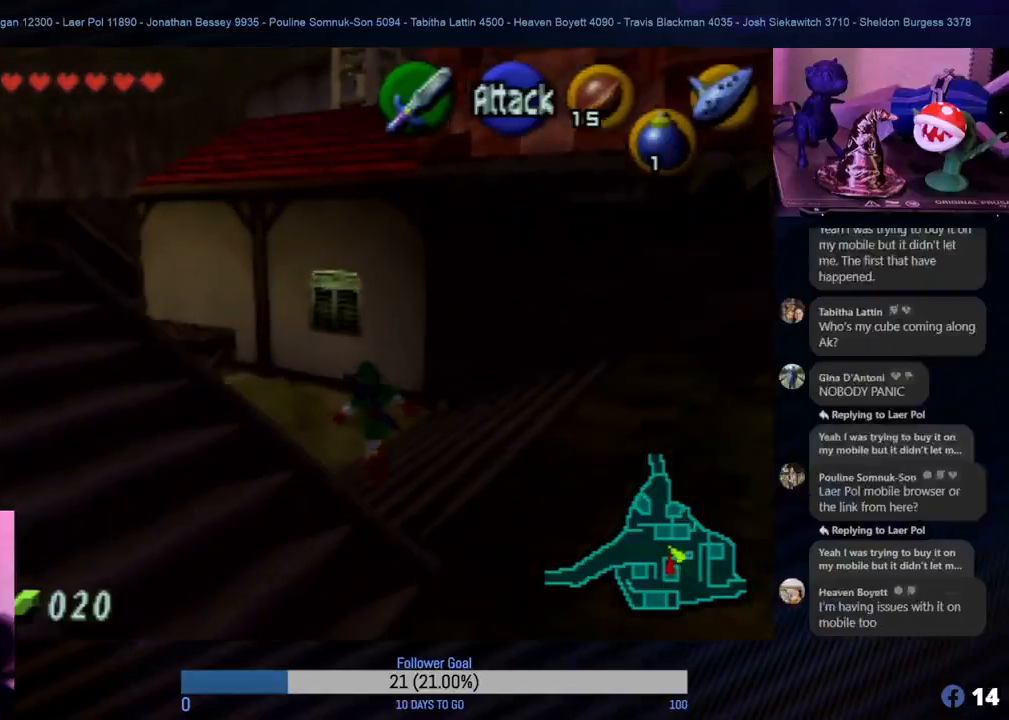
{"buttons": [], "left_stick": "up", "events": [[83, "A", "down"], [133, "left_stick", "up"], [233, "A", "up"]]}
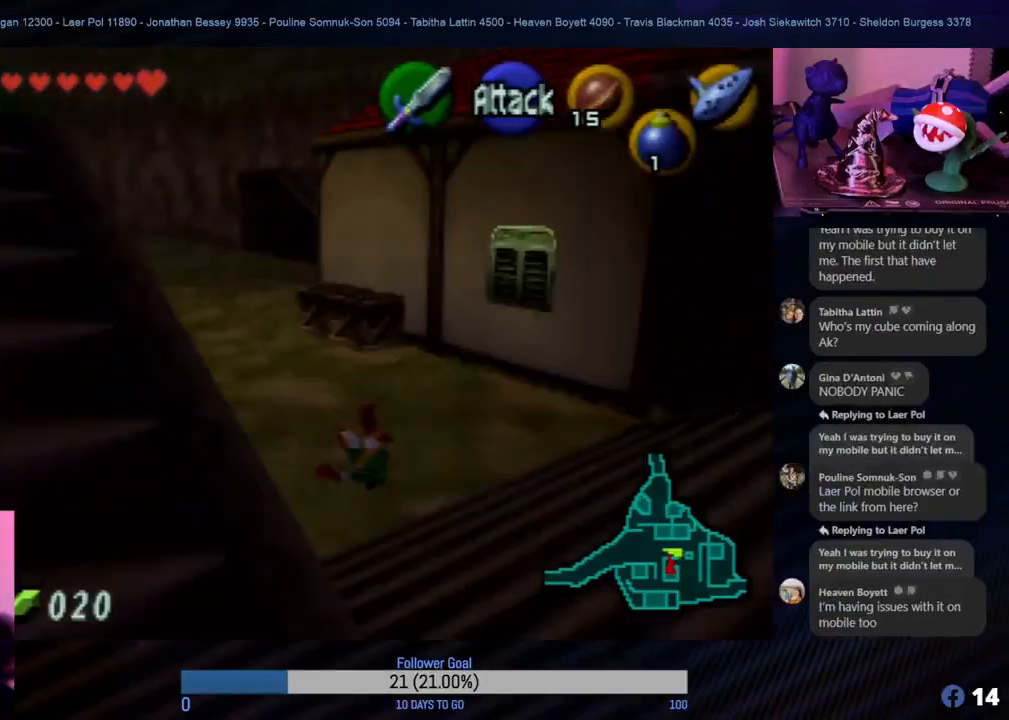
{"buttons": [], "left_stick": "up", "events": []}
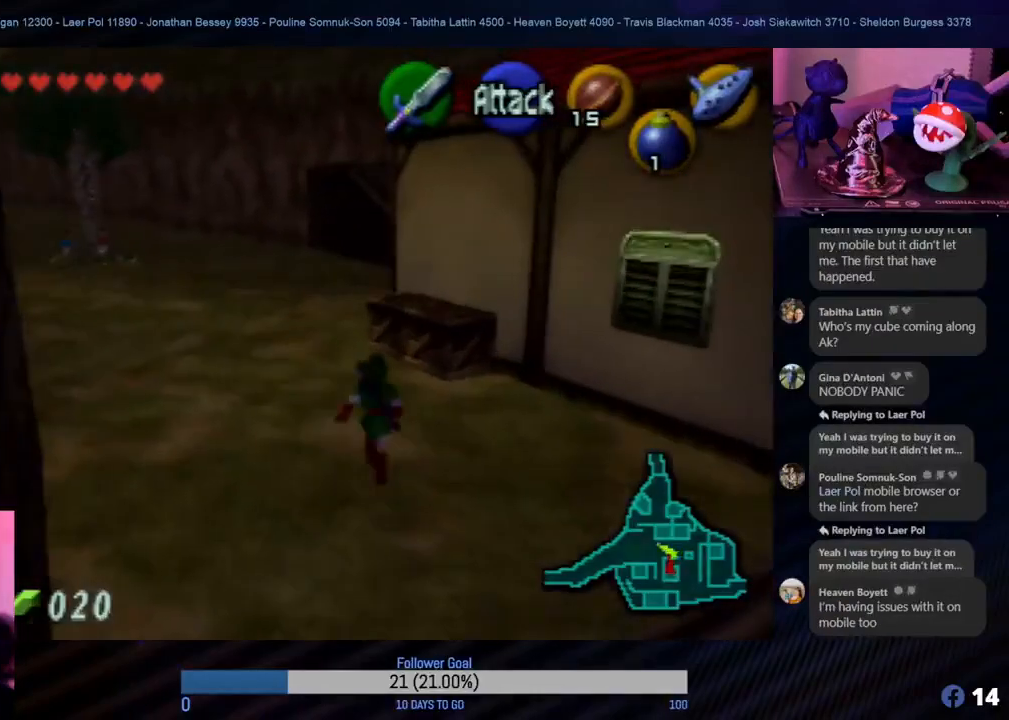
{"buttons": ["A"], "left_stick": "up-right", "events": [[450, "left_stick", "up-right"], [483, "A", "down"]]}
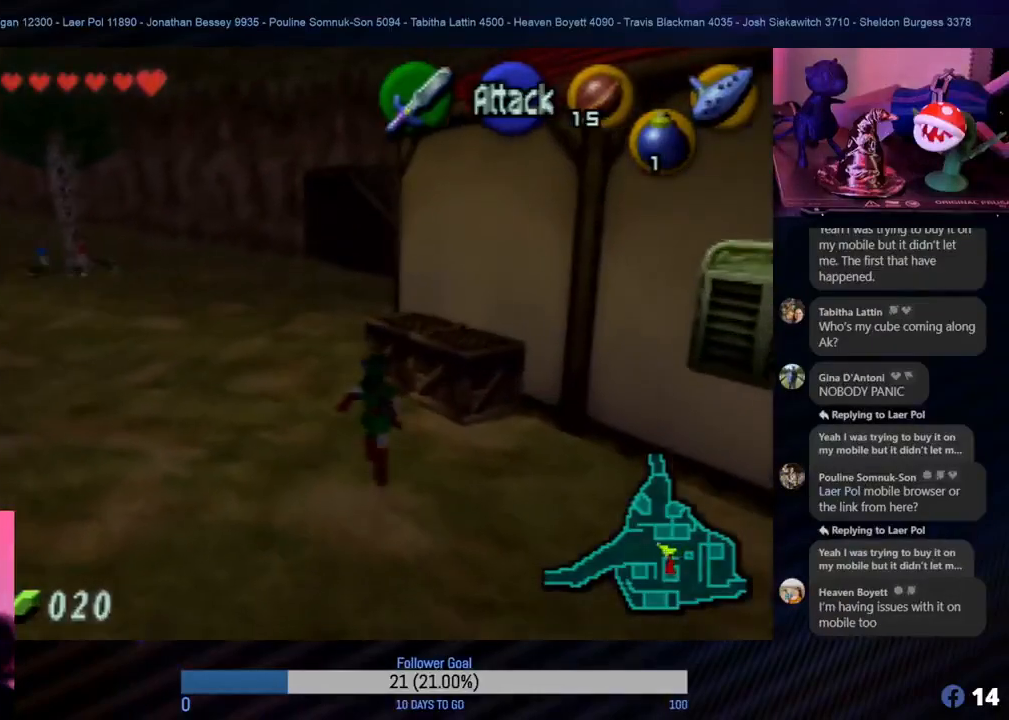
{"buttons": [], "left_stick": "up", "events": [[167, "A", "up"], [200, "A", "down"], [317, "A", "up"], [317, "left_stick", "up"], [383, "A", "down"], [467, "A", "up"]]}
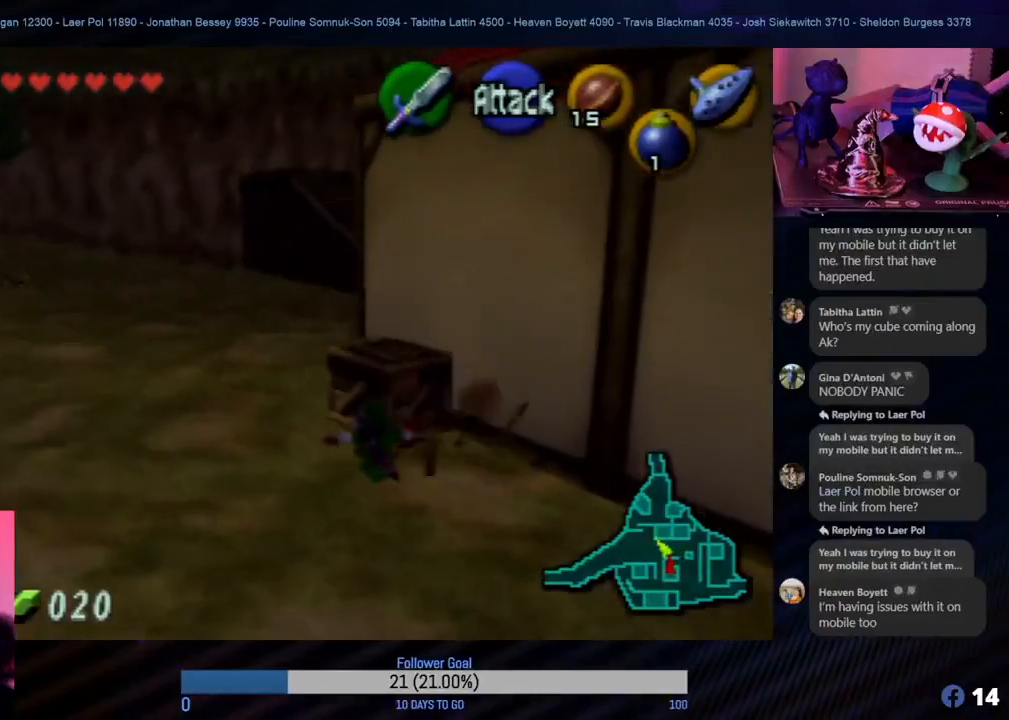
{"buttons": [], "left_stick": "up", "events": [[17, "left_stick", "up-right"], [83, "A", "down"], [100, "A", "up"], [233, "left_stick", "center"], [467, "left_stick", "up"]]}
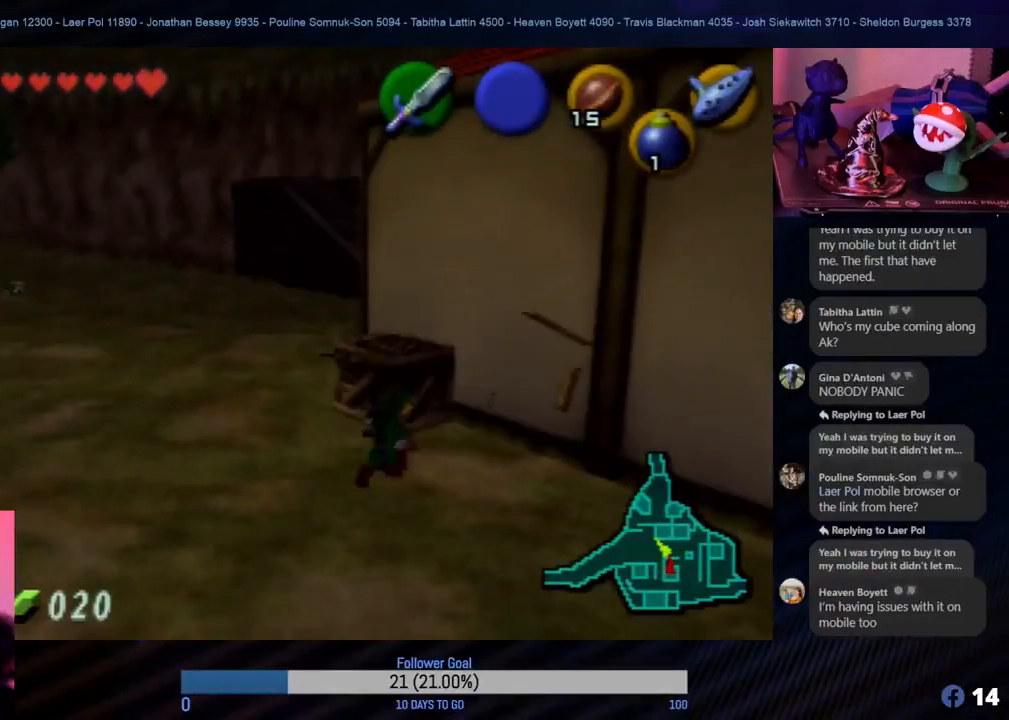
{"buttons": [], "left_stick": "up", "events": [[83, "A", "down"], [183, "A", "up"], [200, "A", "down"], [267, "A", "up"], [367, "A", "down"], [450, "A", "up"]]}
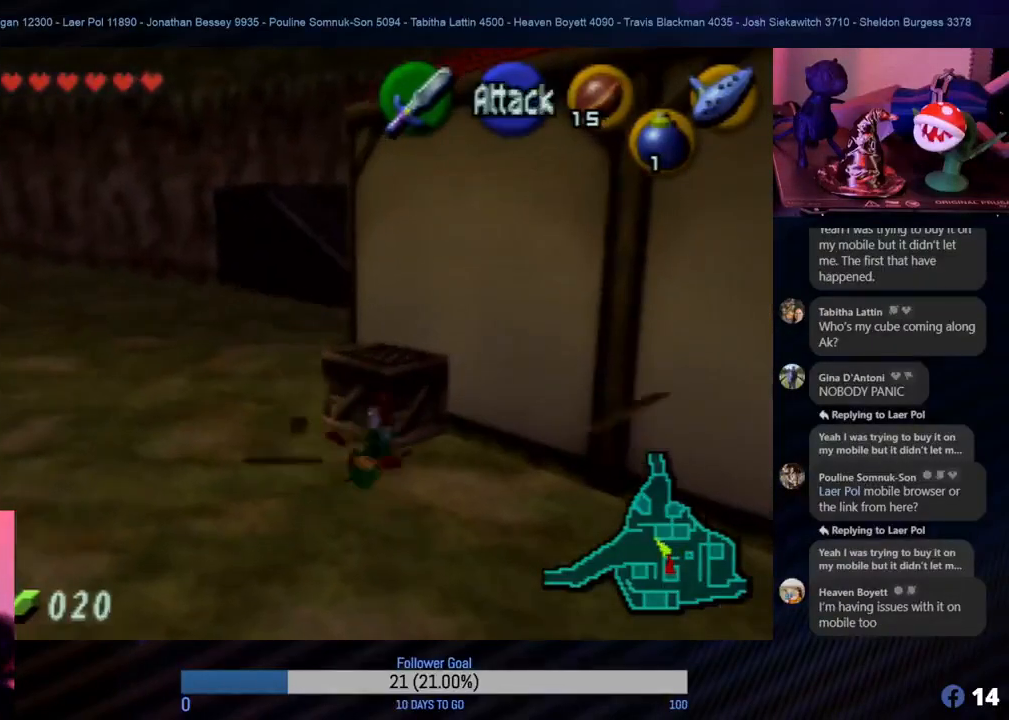
{"buttons": [], "left_stick": "center", "events": [[67, "A", "down"], [100, "A", "up"], [117, "A", "down"], [183, "A", "up"], [317, "A", "down"], [383, "A", "up"], [450, "left_stick", "center"]]}
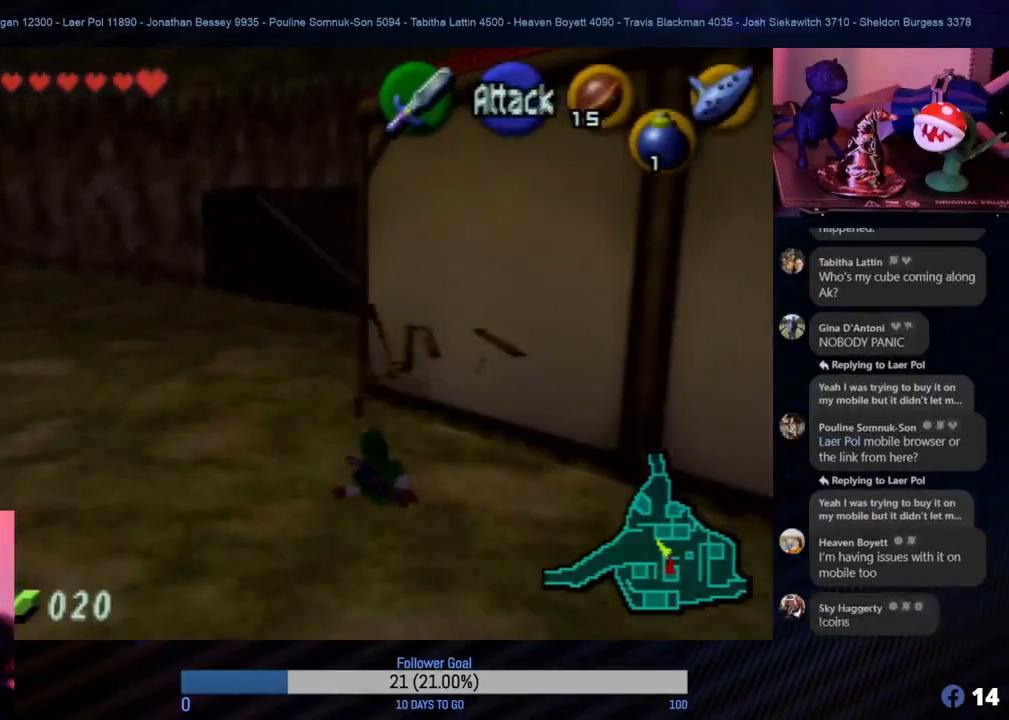
{"buttons": [], "left_stick": "up", "events": [[283, "left_stick", "up"]]}
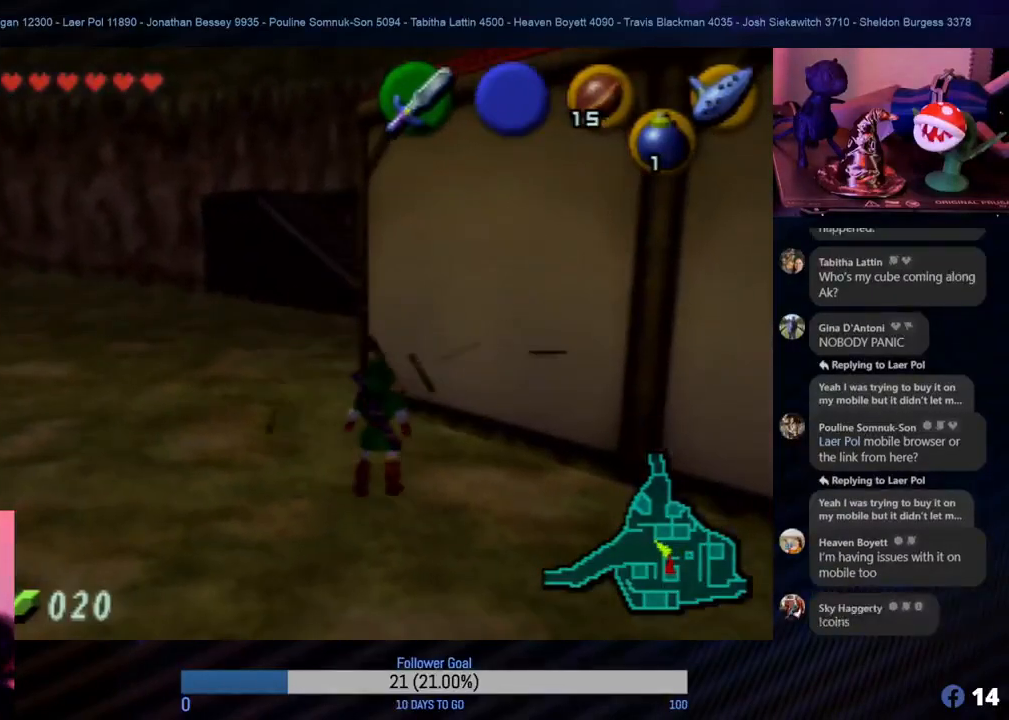
{"buttons": [], "left_stick": "up", "events": [[167, "left_stick", "up-left"], [417, "left_stick", "up"]]}
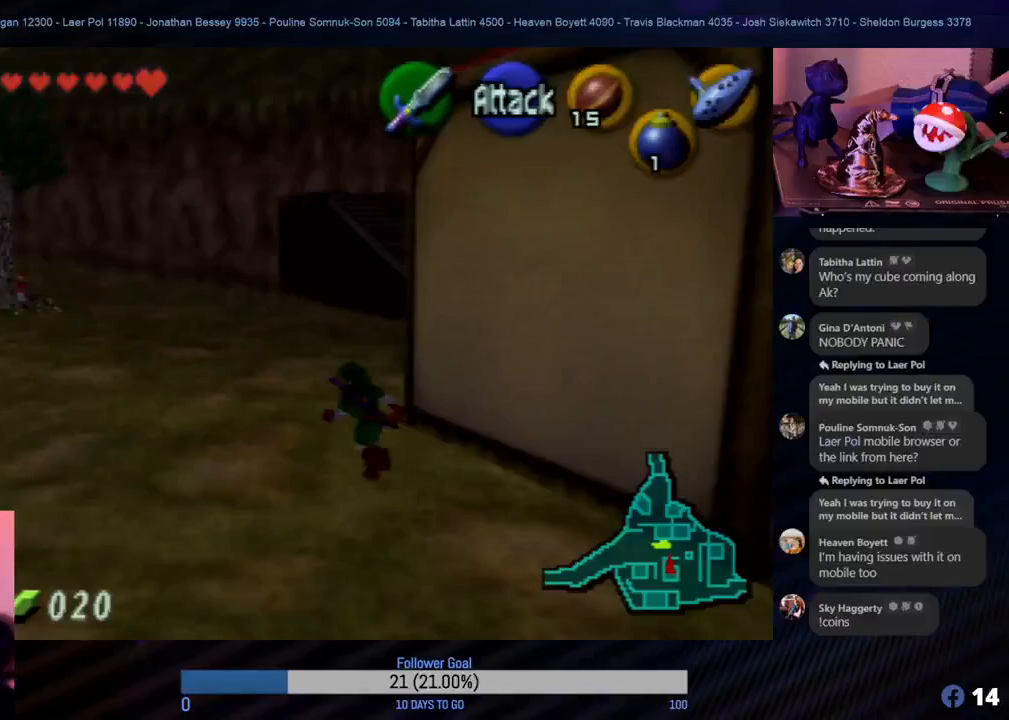
{"buttons": [], "left_stick": "up-right", "events": [[317, "left_stick", "up-right"]]}
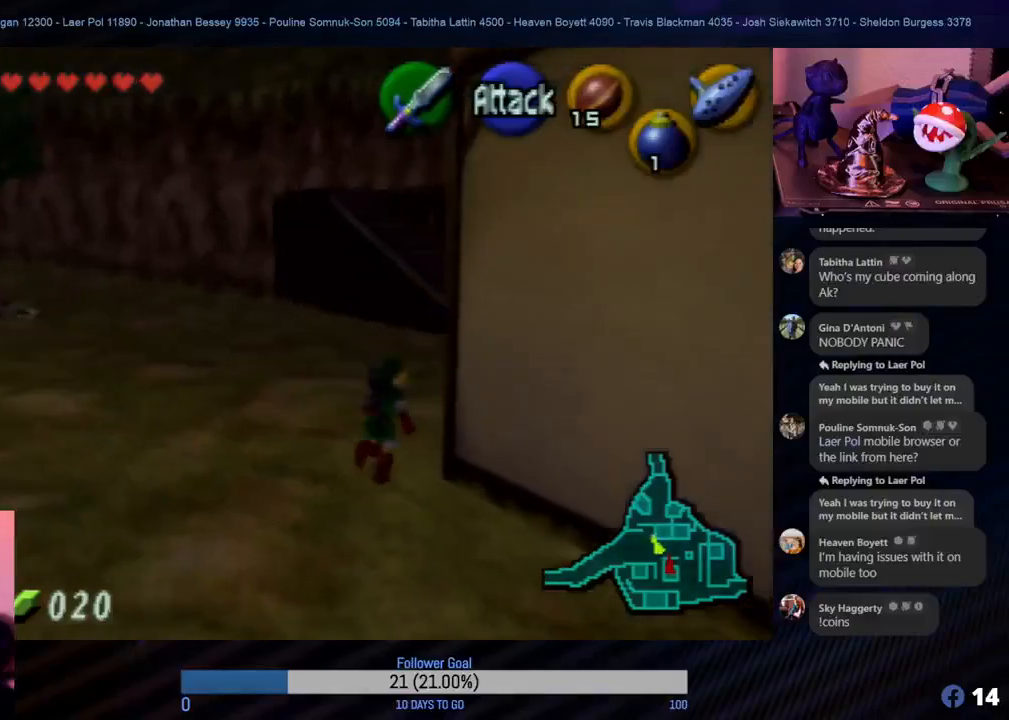
{"buttons": [], "left_stick": "up", "events": [[133, "Z", "down"], [317, "Z", "up"], [333, "left_stick", "up"]]}
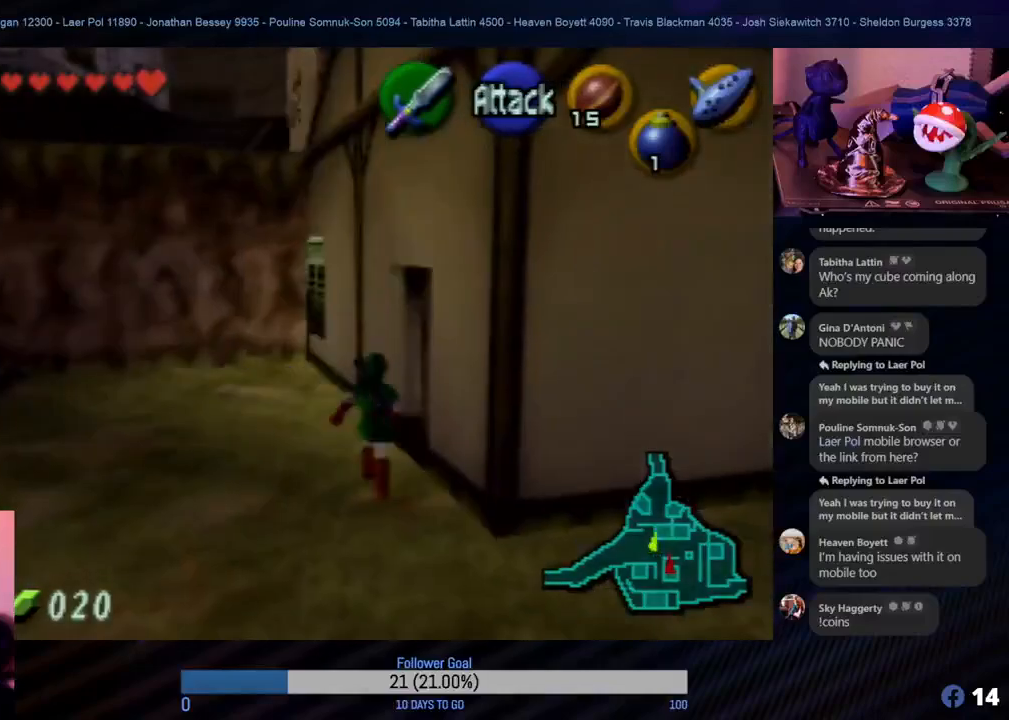
{"buttons": [], "left_stick": "up-left", "events": [[83, "left_stick", "up-left"]]}
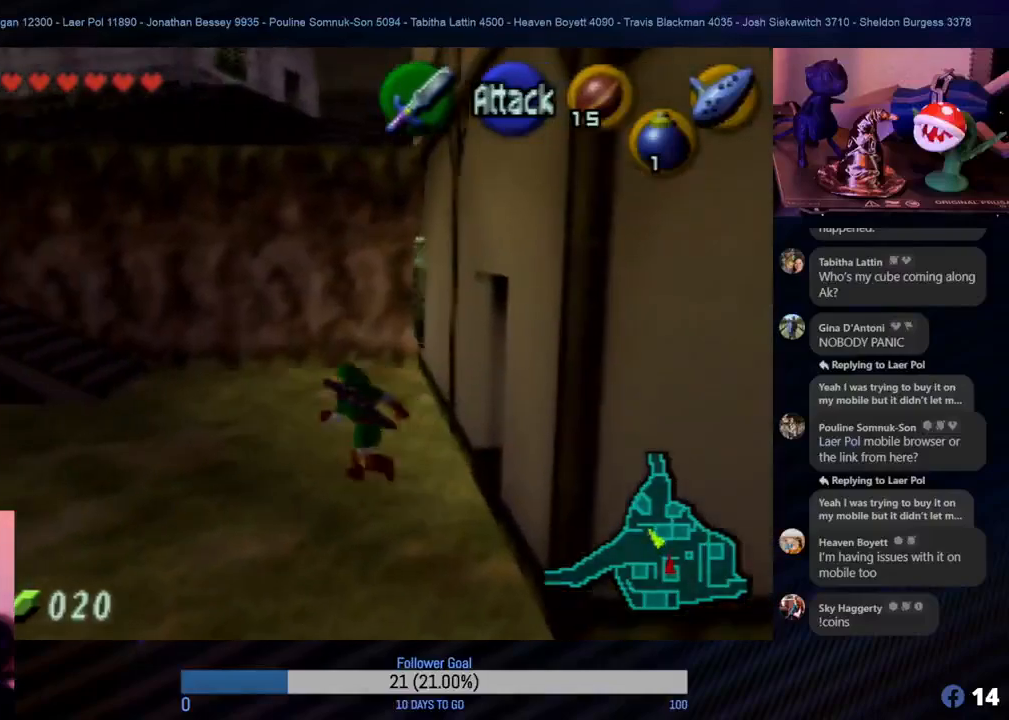
{"buttons": [], "left_stick": "down", "events": [[117, "left_stick", "up-right"], [267, "left_stick", "down"]]}
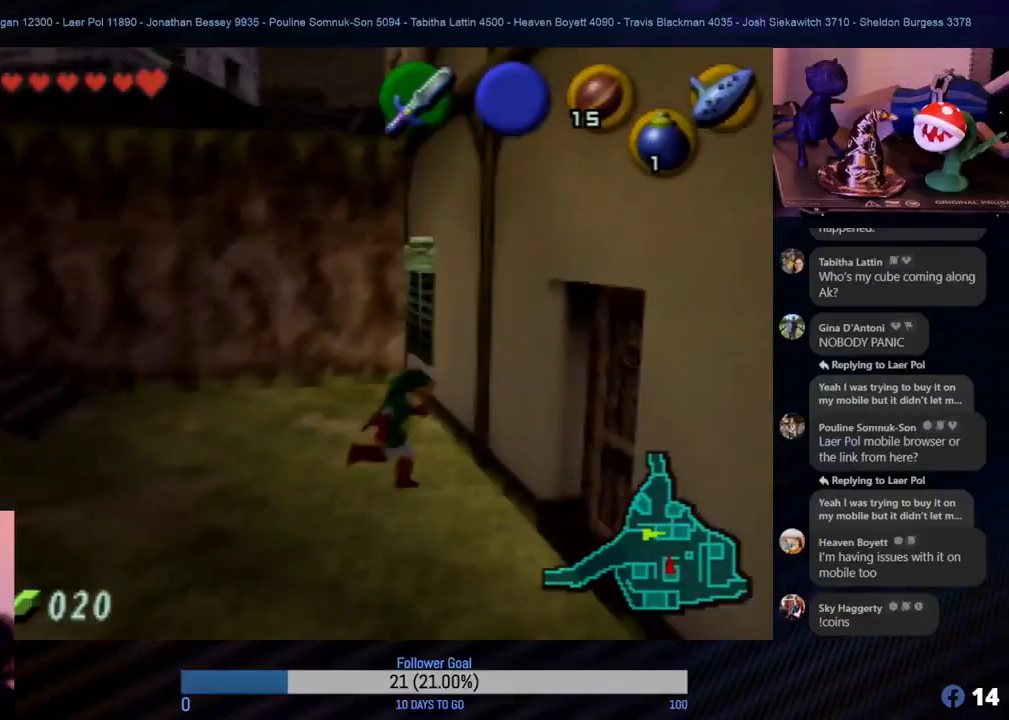
{"buttons": [], "left_stick": "right", "events": [[200, "left_stick", "right"]]}
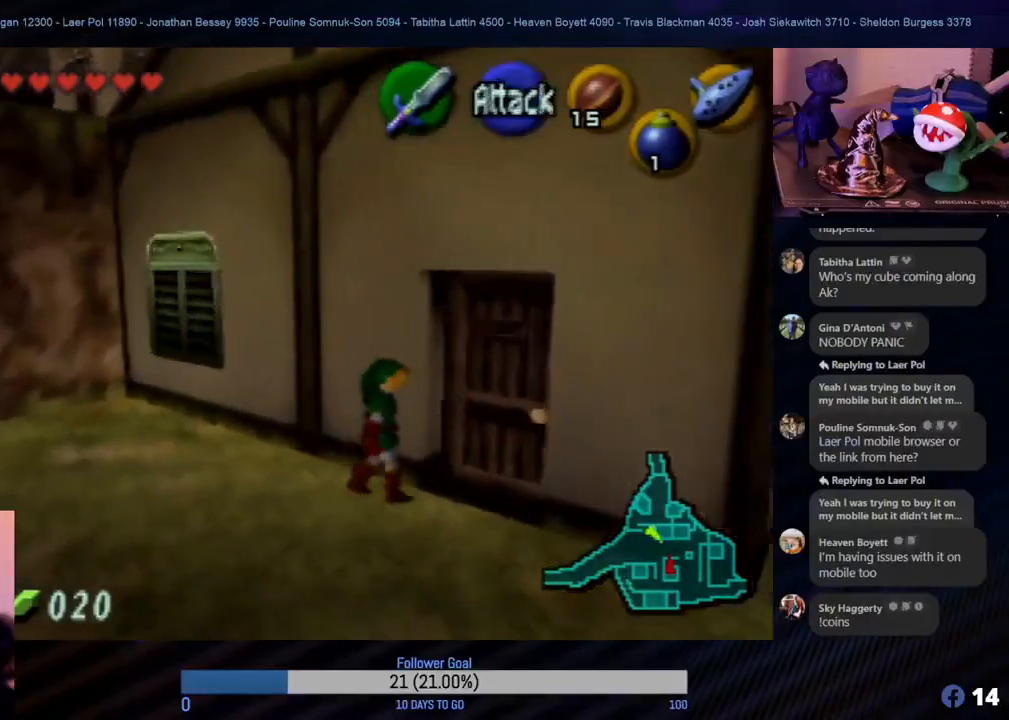
{"buttons": [], "left_stick": "up", "events": [[50, "left_stick", "up-right"], [150, "left_stick", "up"], [200, "A", "down"], [333, "A", "up"], [400, "A", "down"], [483, "A", "up"]]}
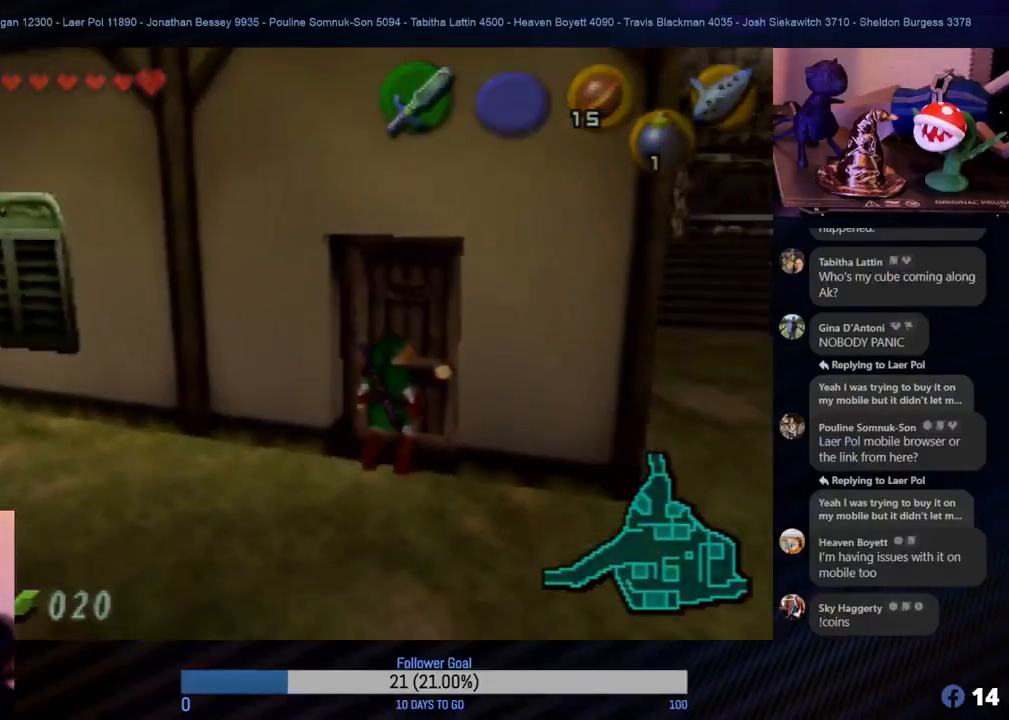
{"buttons": [], "left_stick": "center", "events": [[67, "A", "down"], [167, "A", "up"], [217, "A", "down"], [267, "A", "up"], [317, "left_stick", "center"]]}
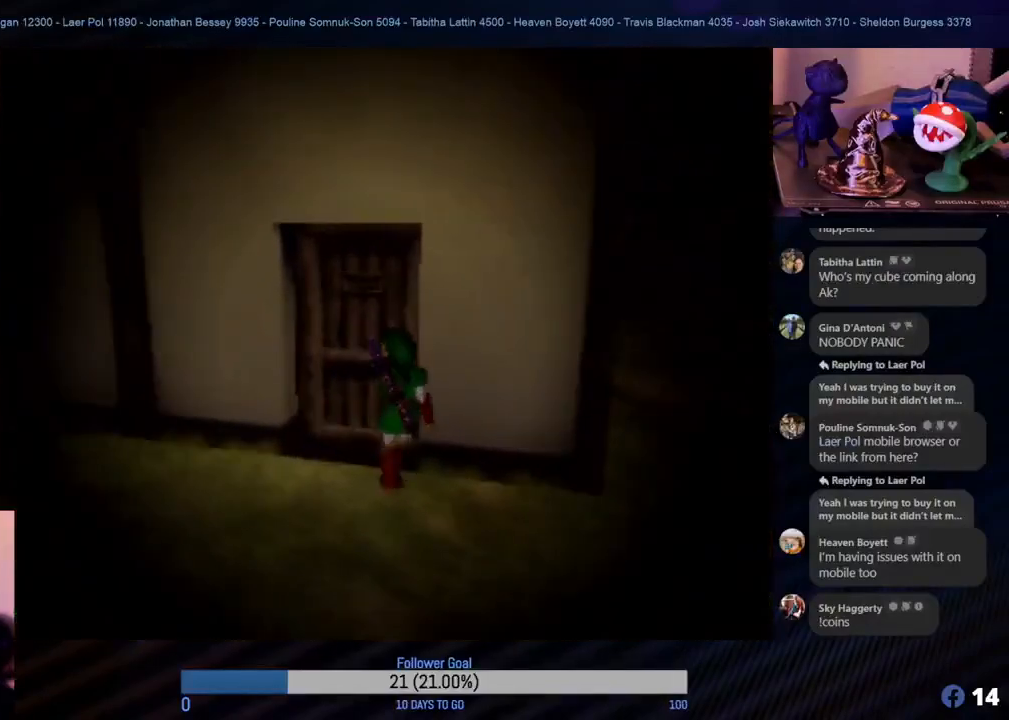
{"buttons": [], "left_stick": "center", "events": []}
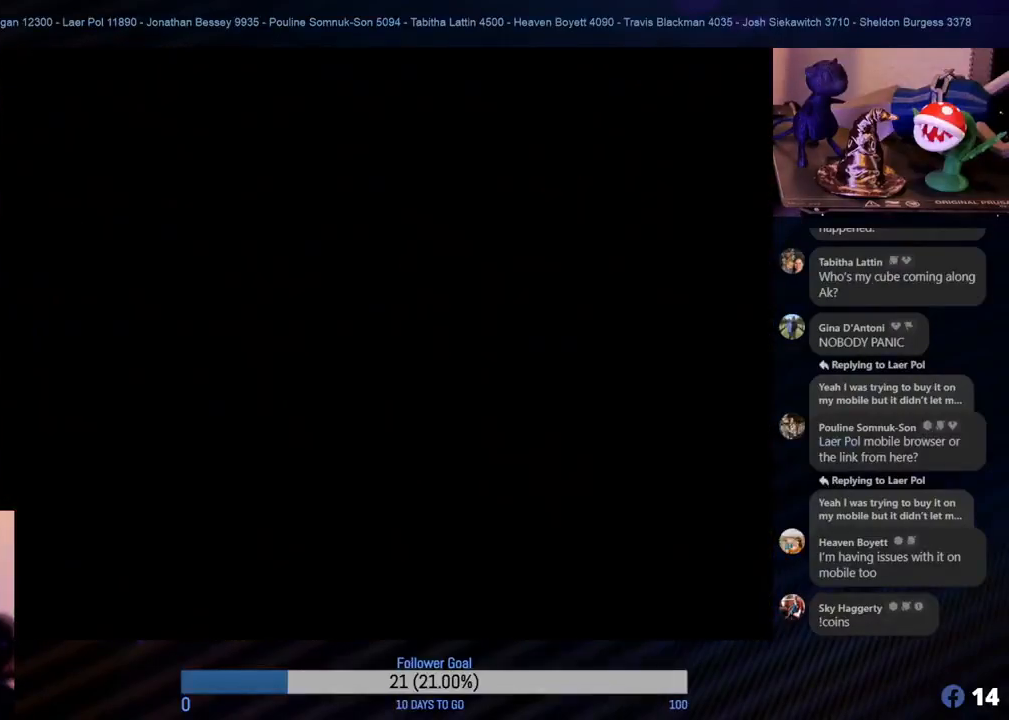
{"buttons": [], "left_stick": "center", "events": []}
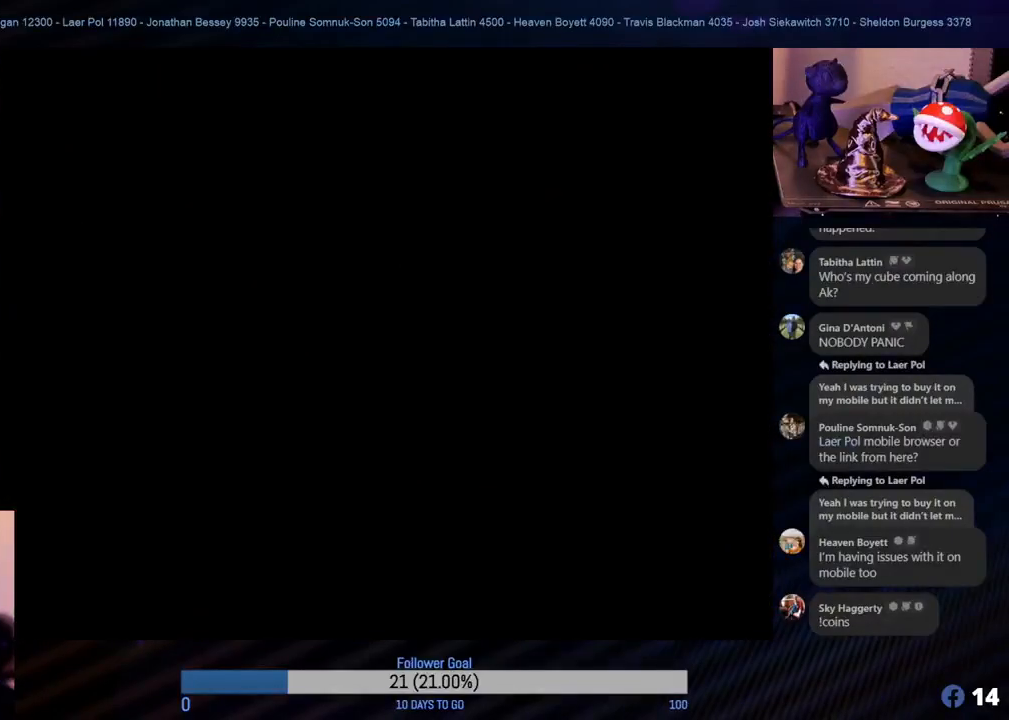
{"buttons": [], "left_stick": "center", "events": []}
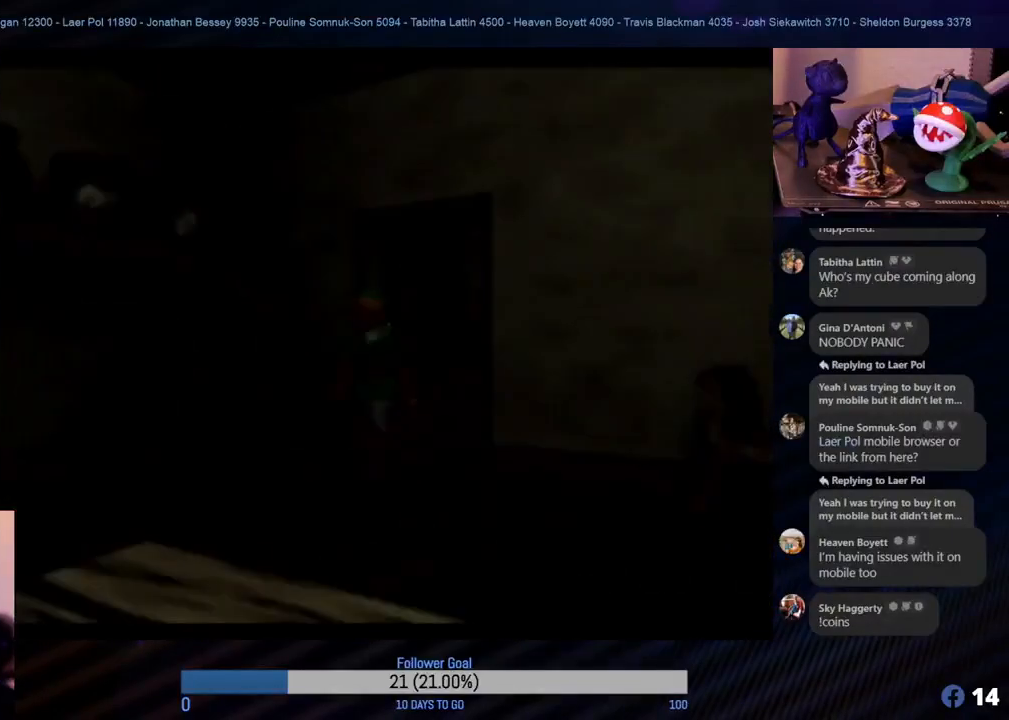
{"buttons": [], "left_stick": "center", "events": []}
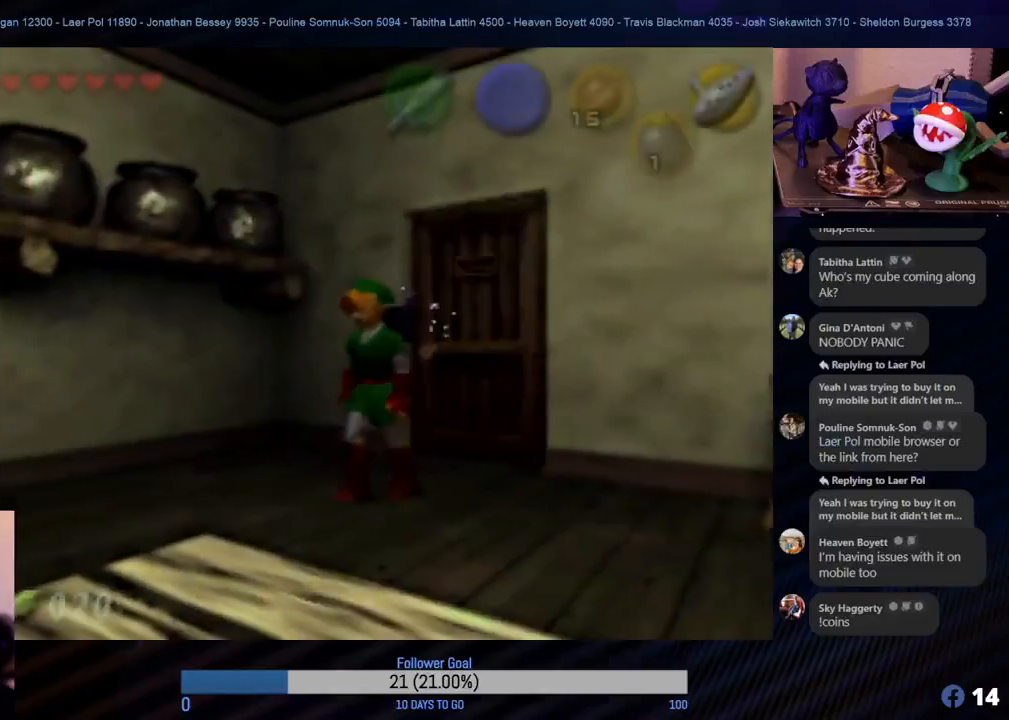
{"buttons": [], "left_stick": "center", "events": []}
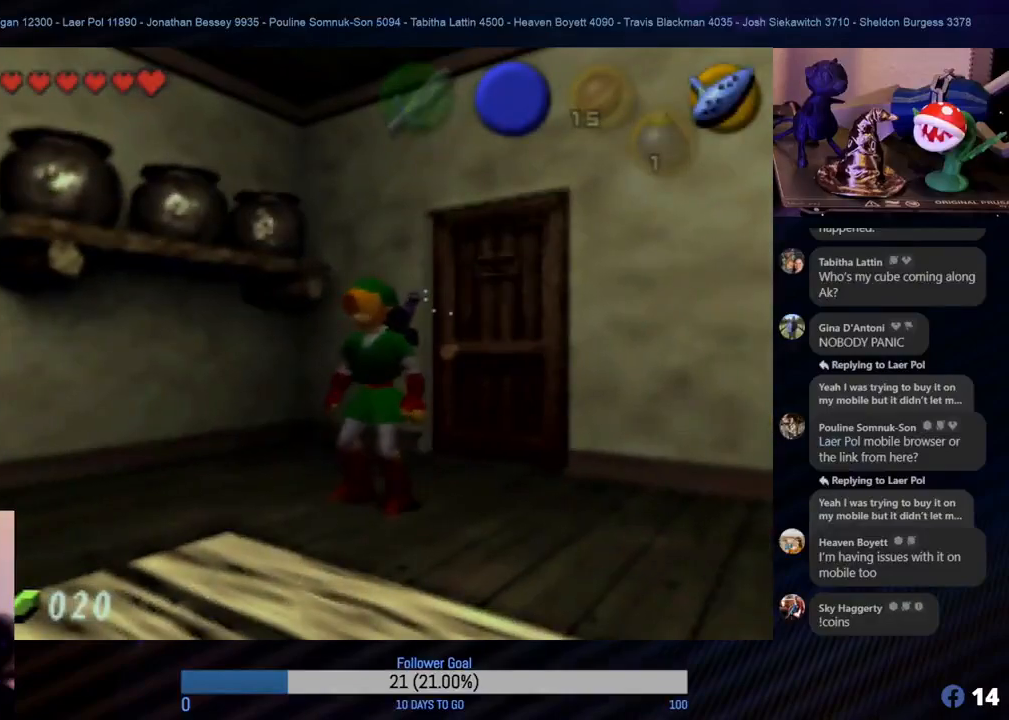
{"buttons": [], "left_stick": "center", "events": []}
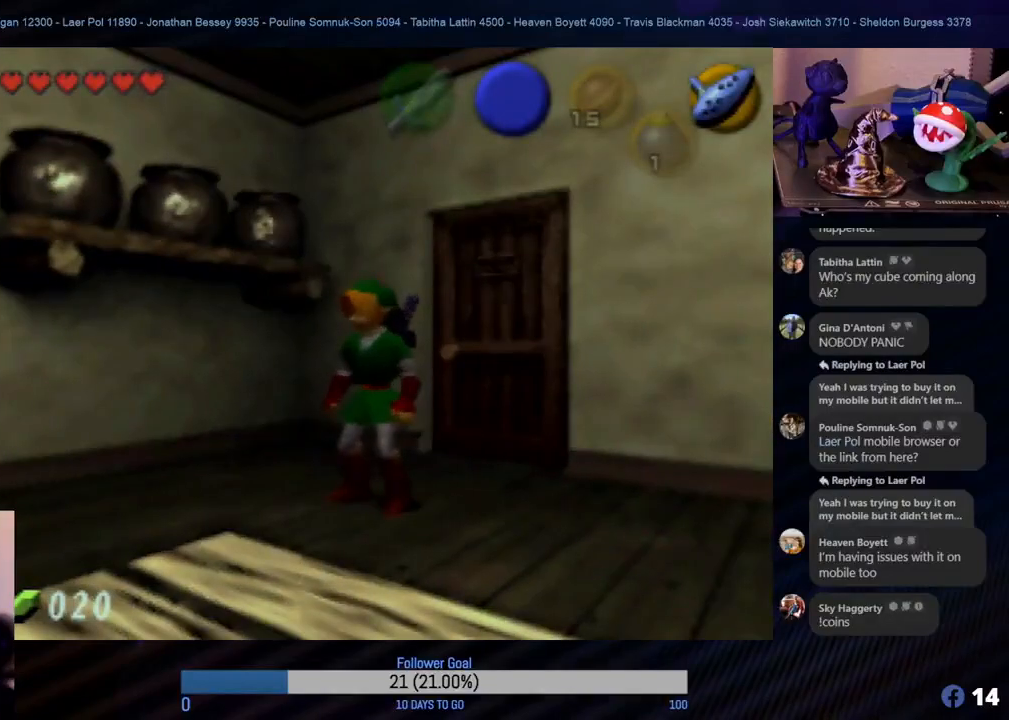
{"buttons": [], "left_stick": "center", "events": []}
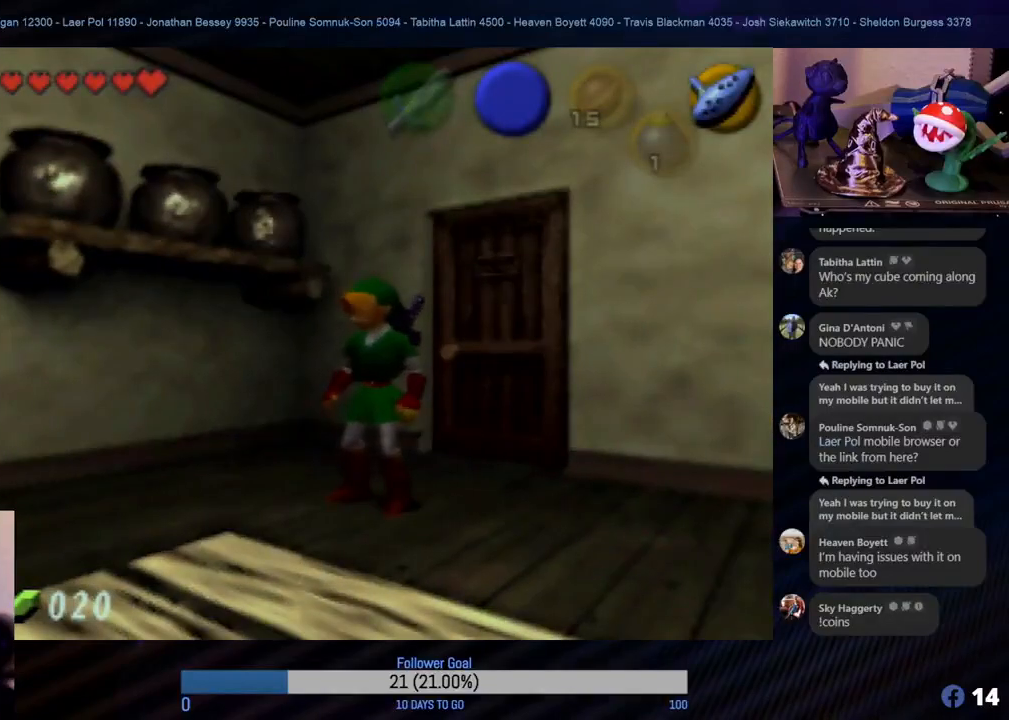
{"buttons": [], "left_stick": "center", "events": []}